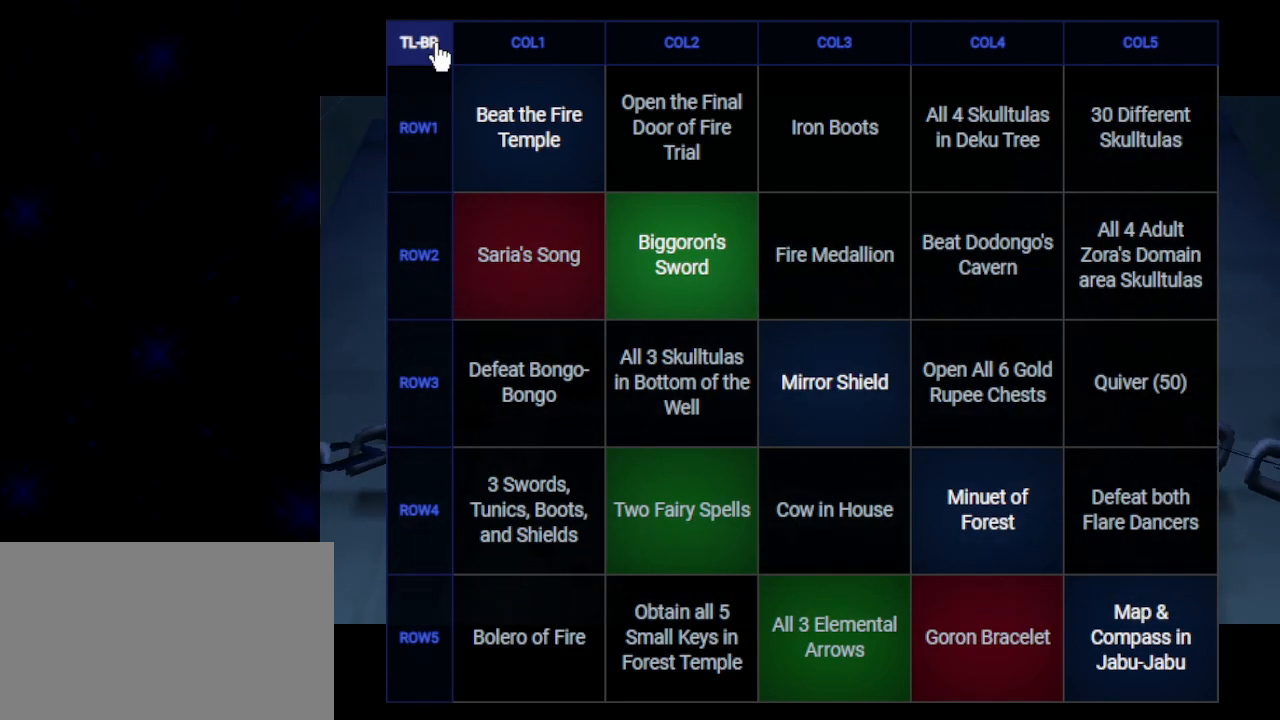
Gameplay with a controller (Nintendo layout); each line is a JSON object with the inputs held at the frame after it. "events" lists button and stick changes between this image and that frame as [ms after this image, input, new state], when the widget could be followed in between. Not read: L3 R3.
{"buttons": [], "left_stick": "center", "right_stick": "center", "events": [[17, "A", "down"], [17, "B", "down"], [117, "B", "up"], [500, "A", "up"]]}
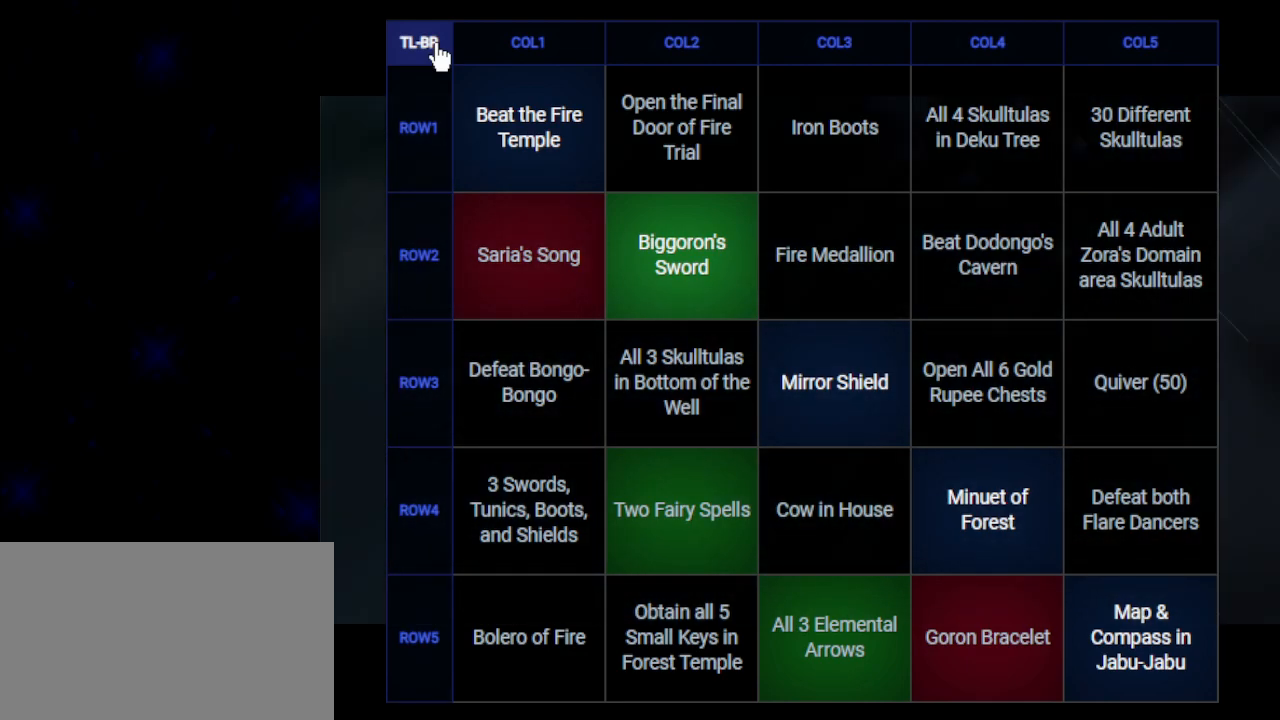
{"buttons": ["A"], "left_stick": "center", "right_stick": "center", "events": [[83, "A", "down"], [150, "A", "up"], [250, "A", "down"]]}
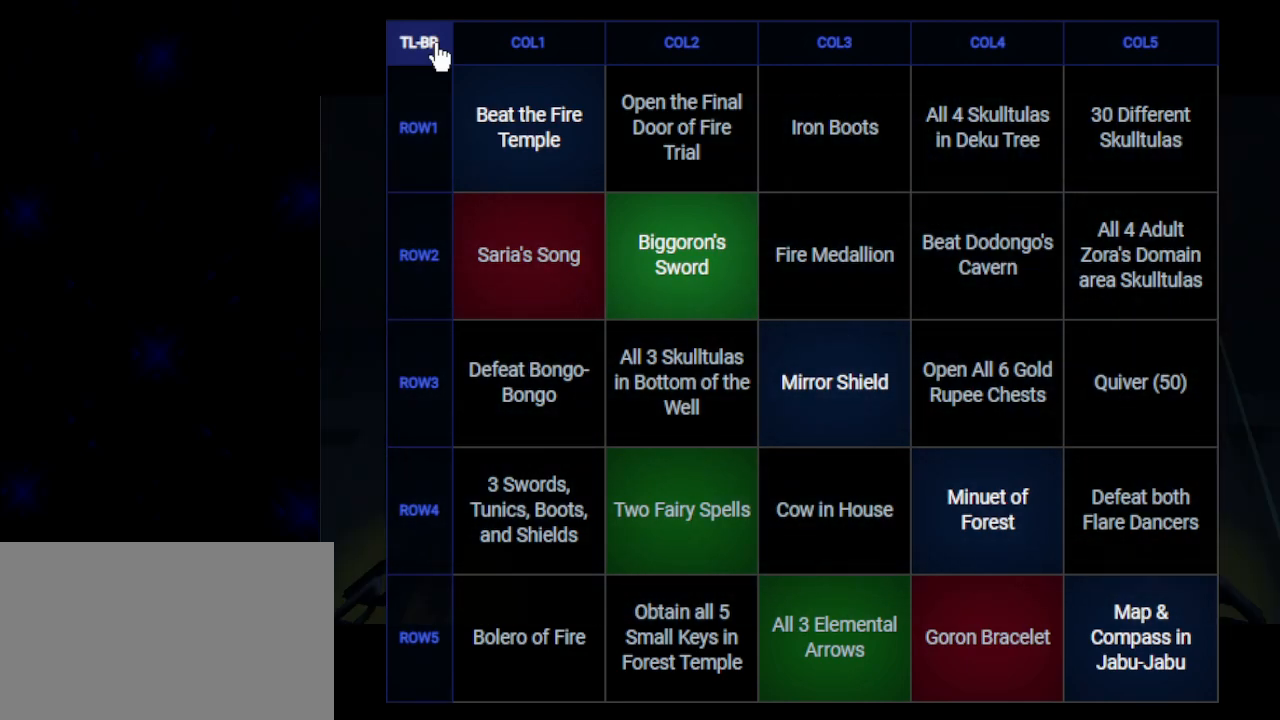
{"buttons": ["A"], "left_stick": "center", "right_stick": "center", "events": []}
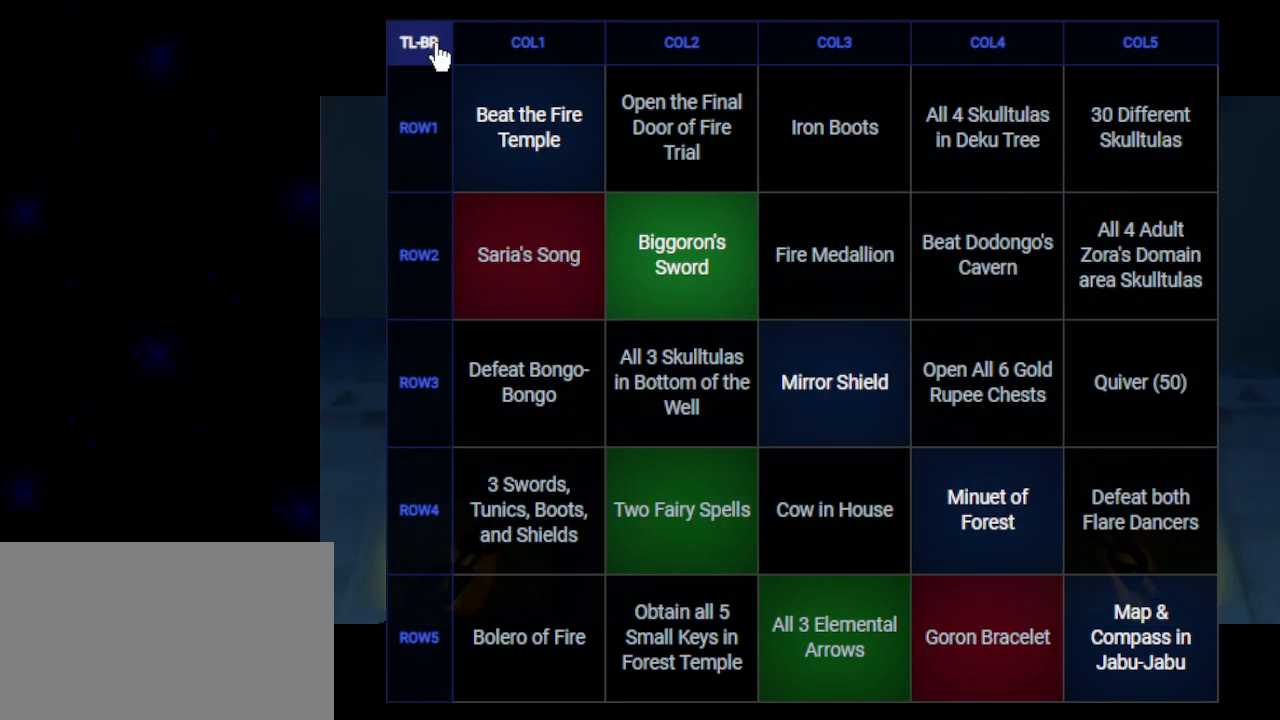
{"buttons": ["A"], "left_stick": "center", "right_stick": "center", "events": []}
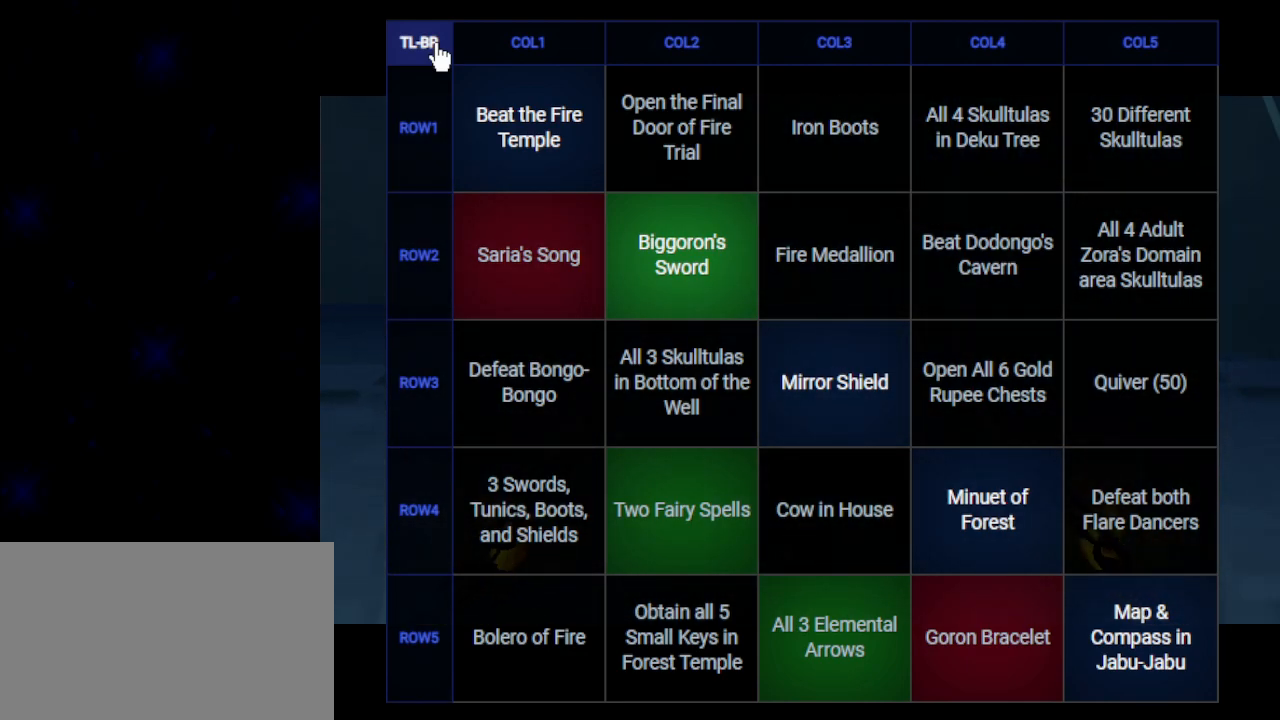
{"buttons": ["A"], "left_stick": "center", "right_stick": "center", "events": []}
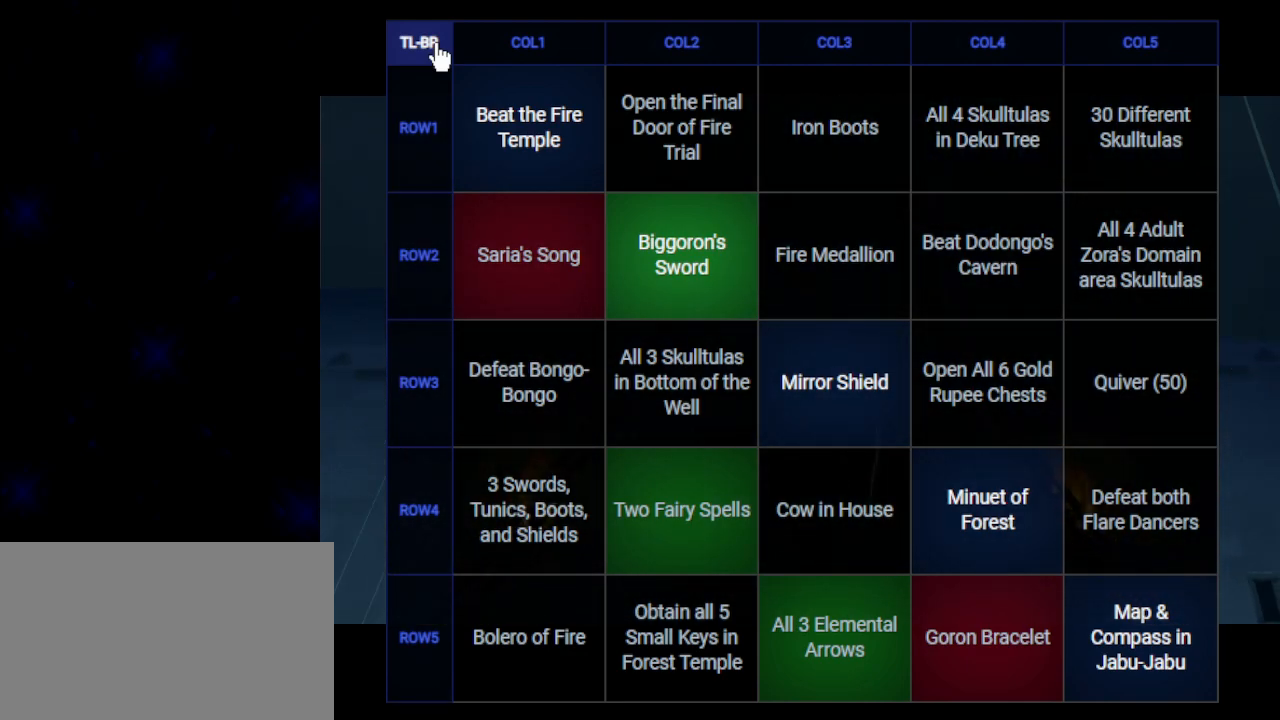
{"buttons": ["A"], "left_stick": "center", "right_stick": "center", "events": []}
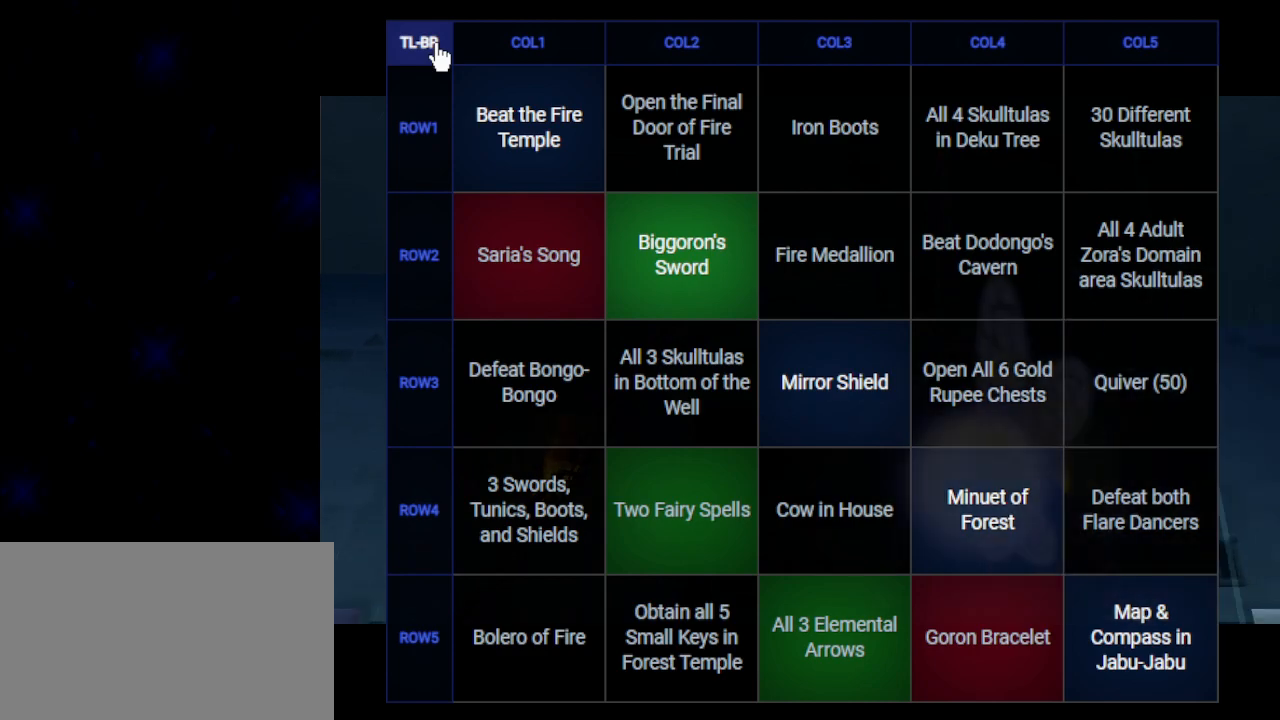
{"buttons": ["A"], "left_stick": "center", "right_stick": "center", "events": []}
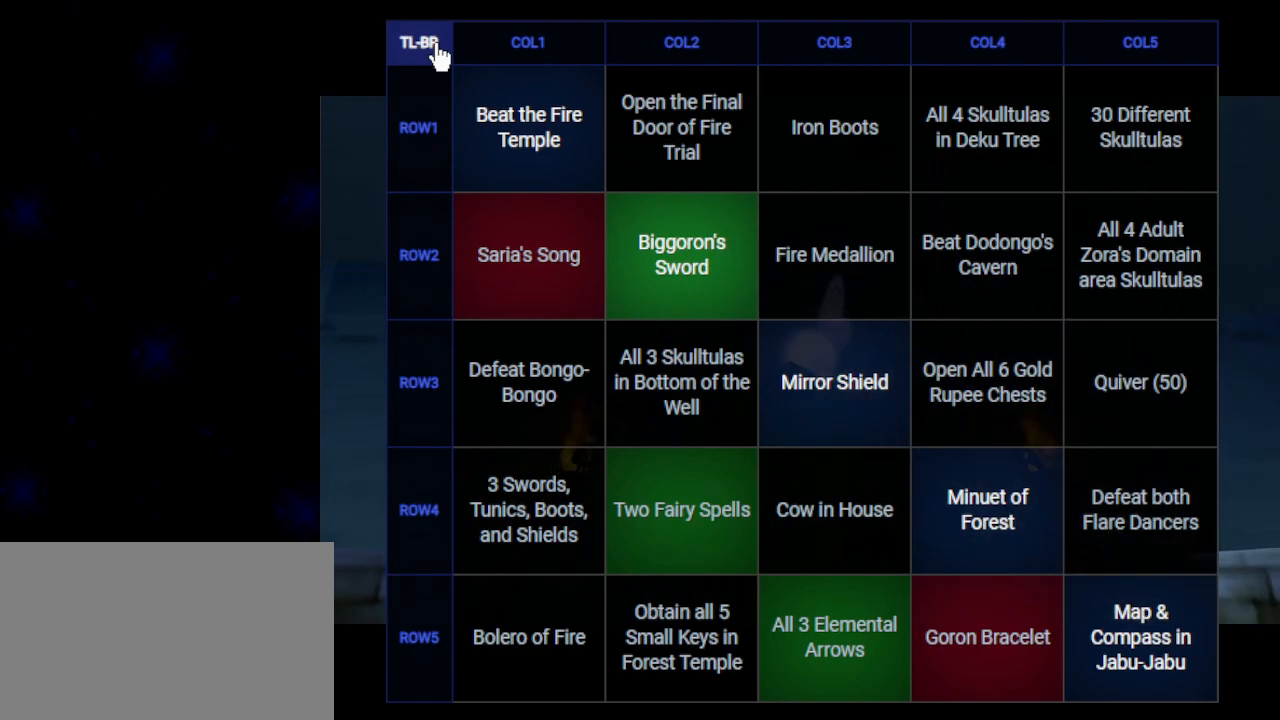
{"buttons": ["A"], "left_stick": "center", "right_stick": "center", "events": []}
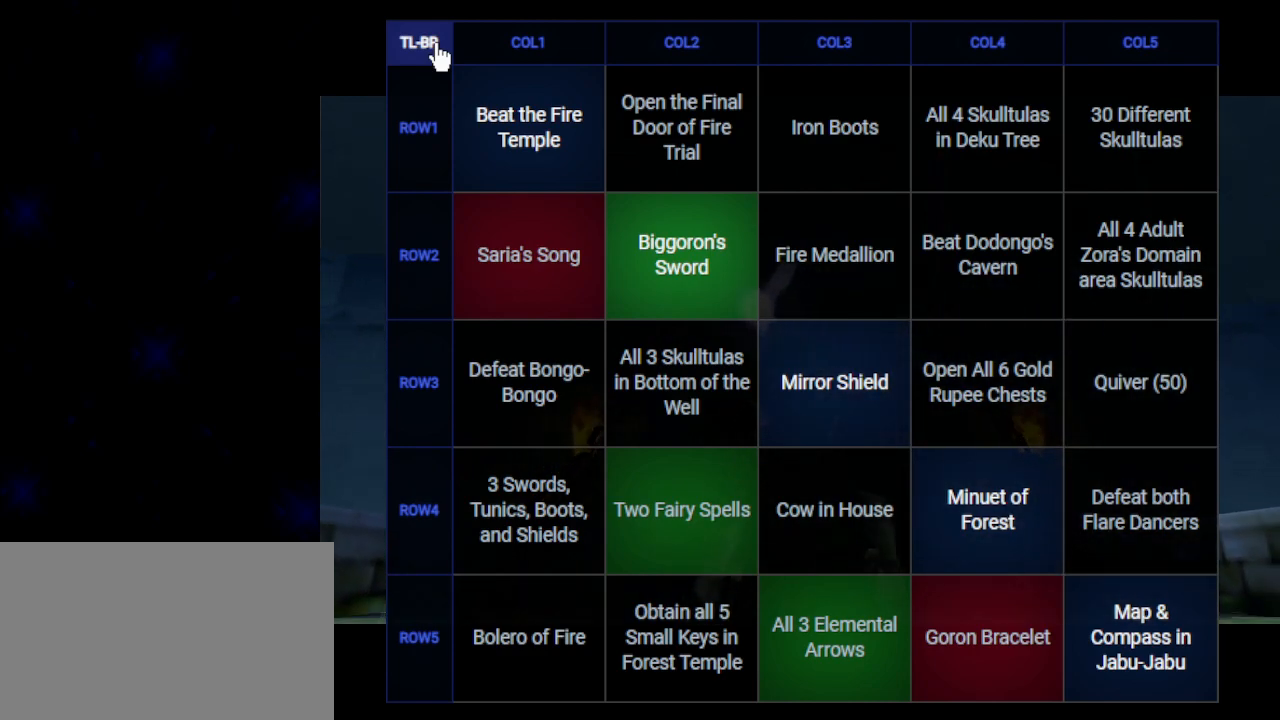
{"buttons": ["A", "B"], "left_stick": "center", "right_stick": "center", "events": [[283, "B", "down"]]}
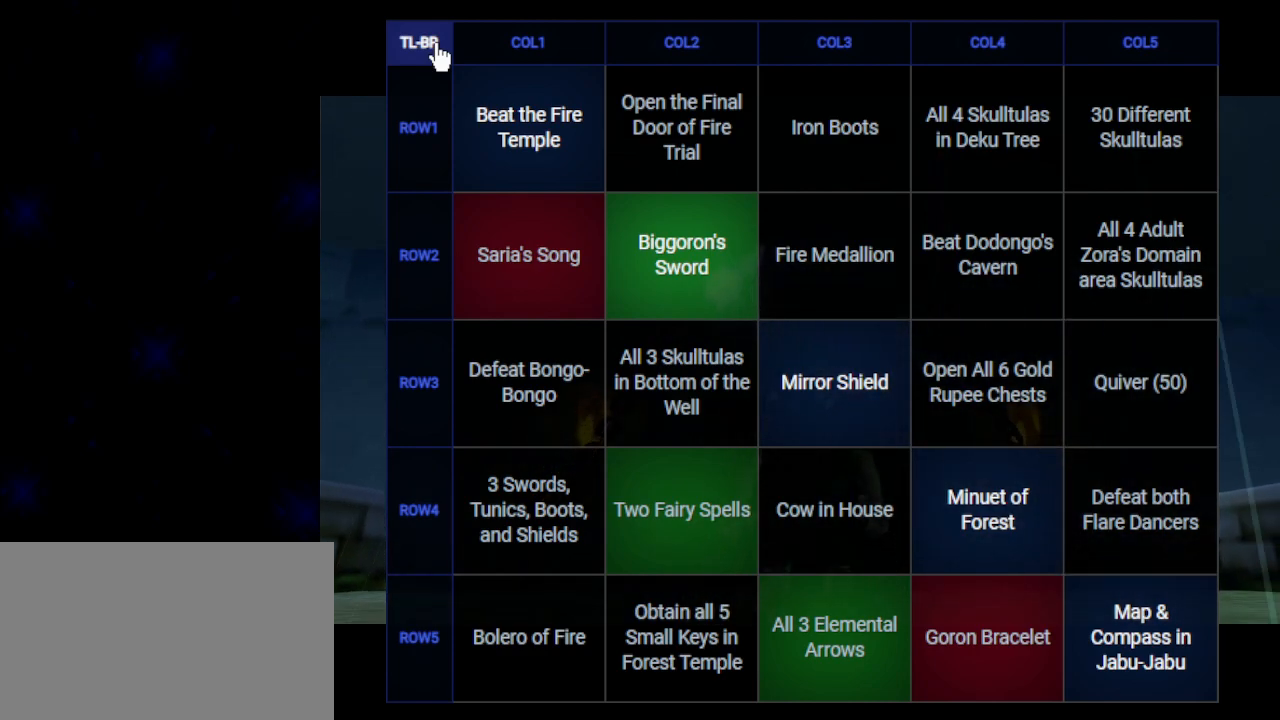
{"buttons": ["A", "B"], "left_stick": "center", "right_stick": "center", "events": []}
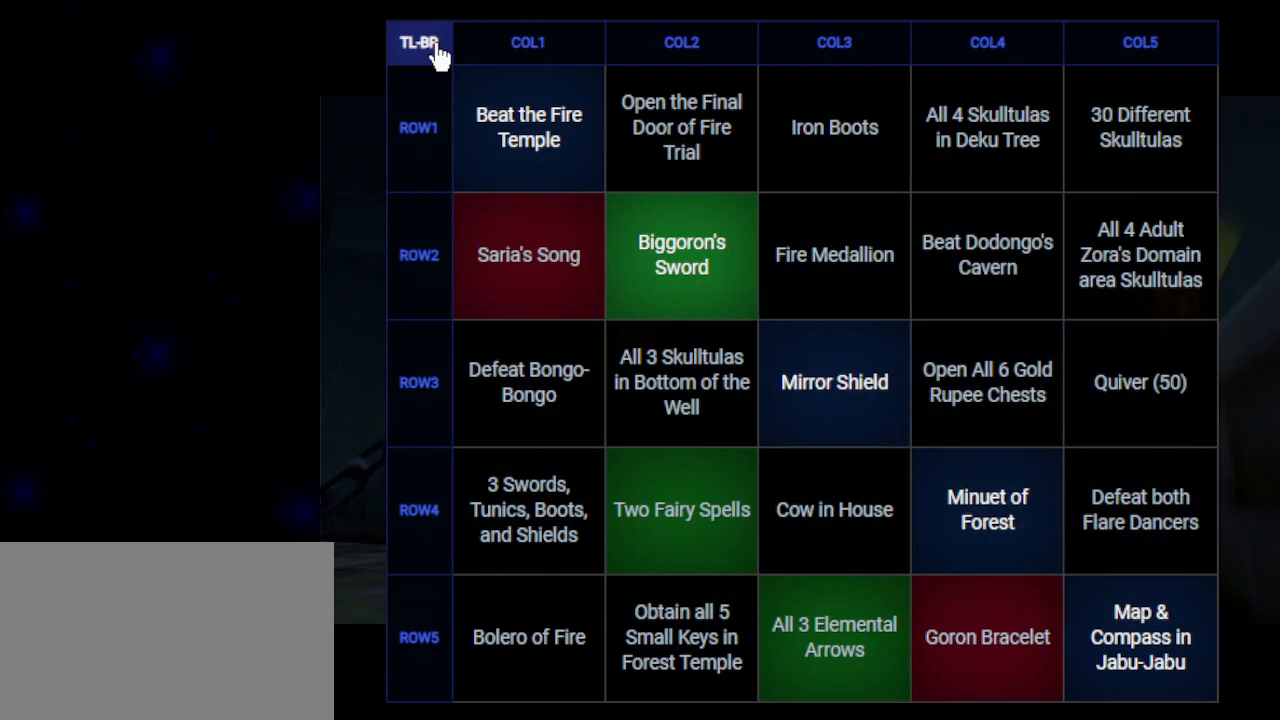
{"buttons": ["A", "B"], "left_stick": "center", "right_stick": "center", "events": []}
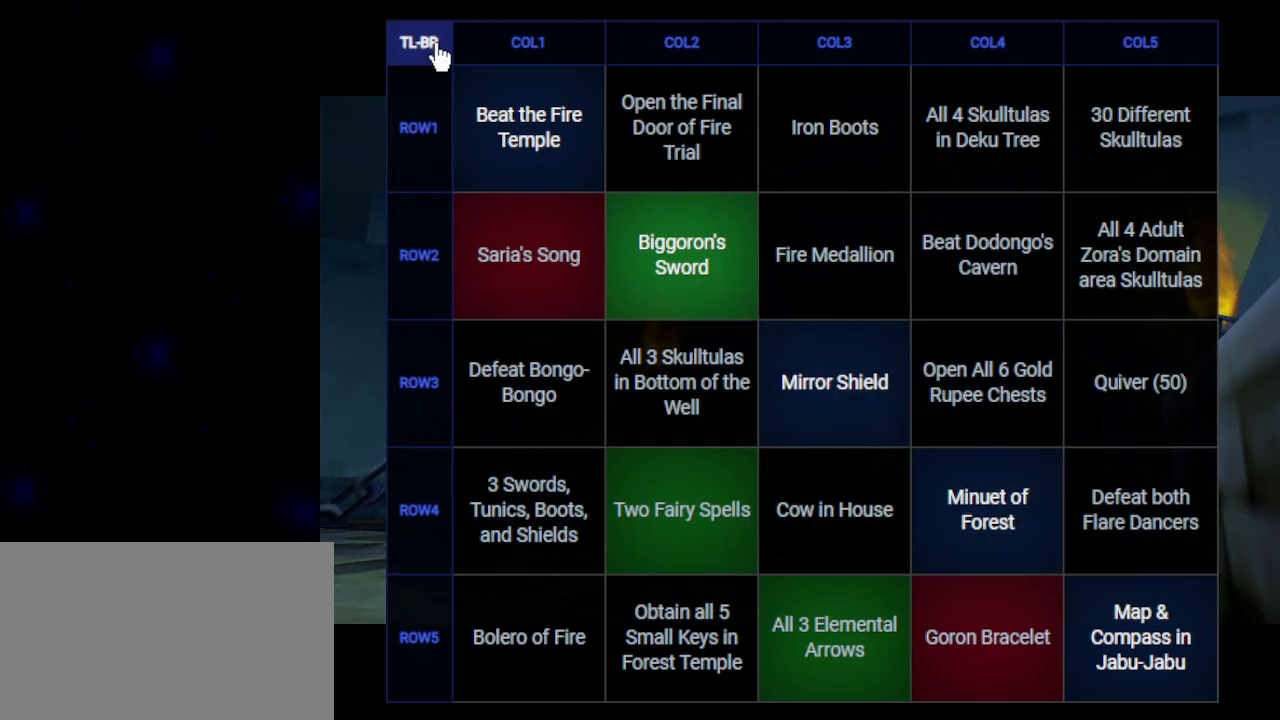
{"buttons": ["A", "B"], "left_stick": "center", "right_stick": "center", "events": []}
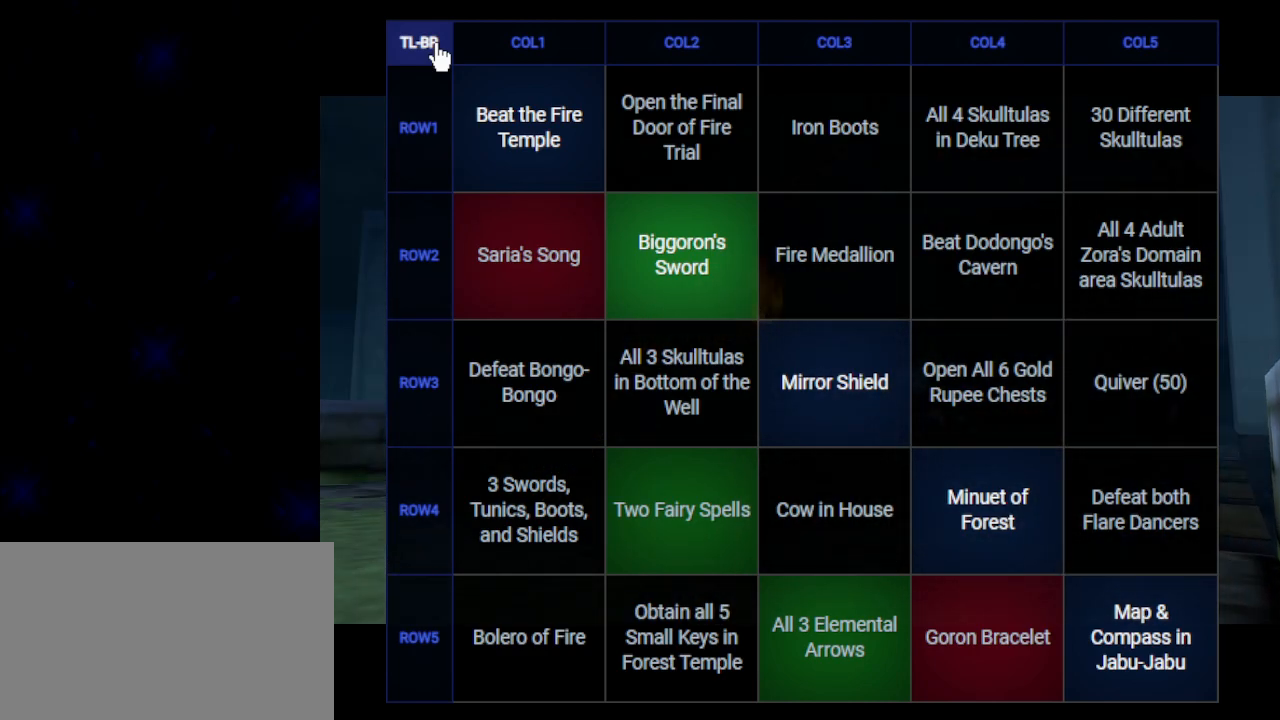
{"buttons": ["A"], "left_stick": "center", "right_stick": "center", "events": [[217, "B", "up"]]}
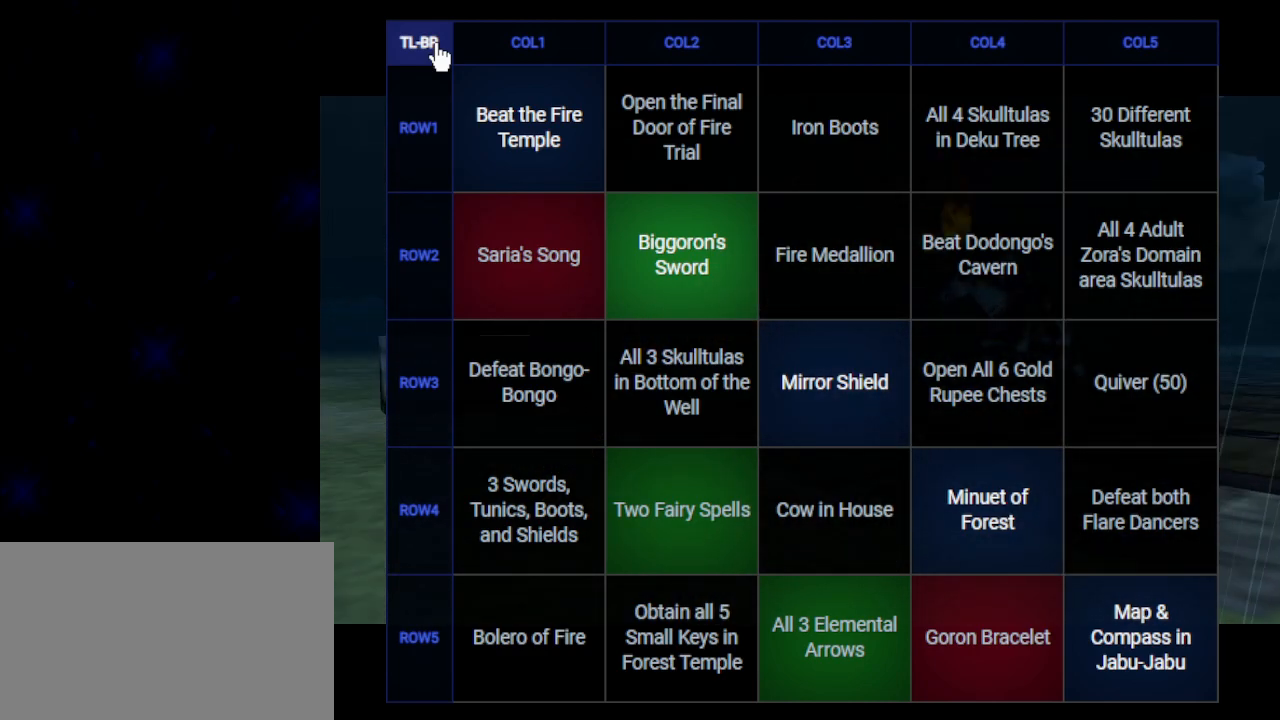
{"buttons": ["A"], "left_stick": "center", "right_stick": "center", "events": []}
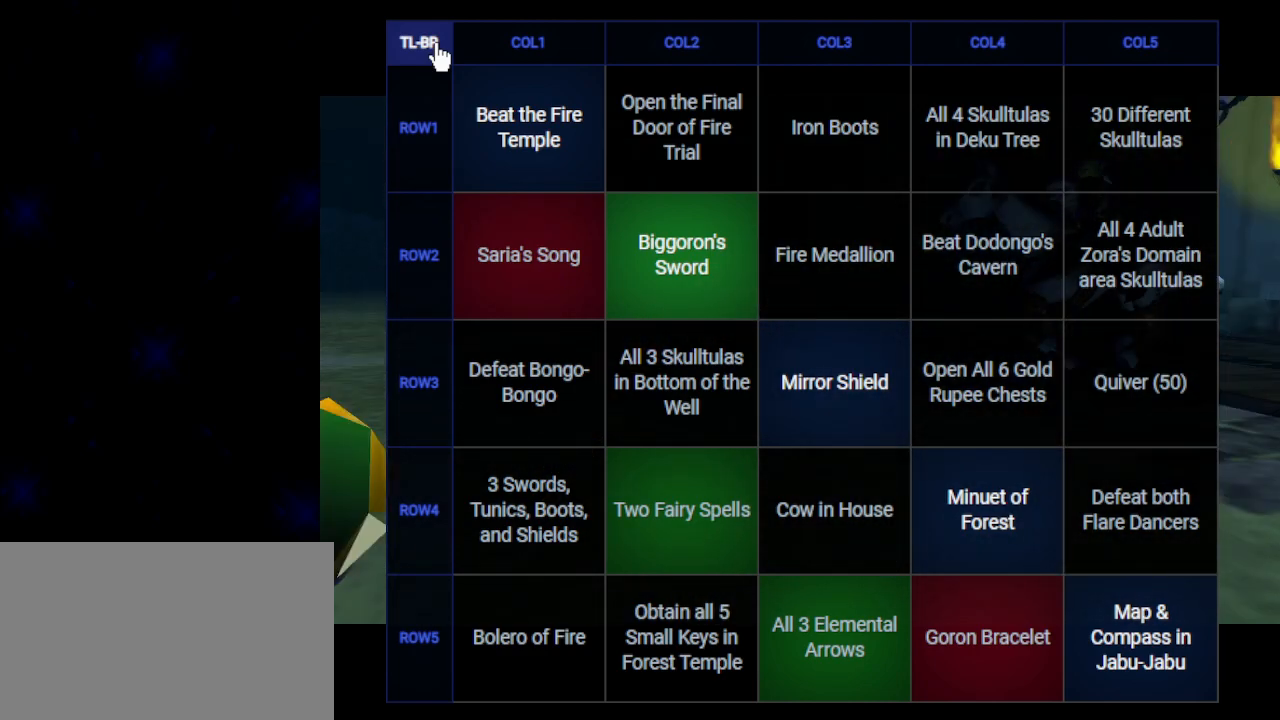
{"buttons": ["A"], "left_stick": "center", "right_stick": "center", "events": []}
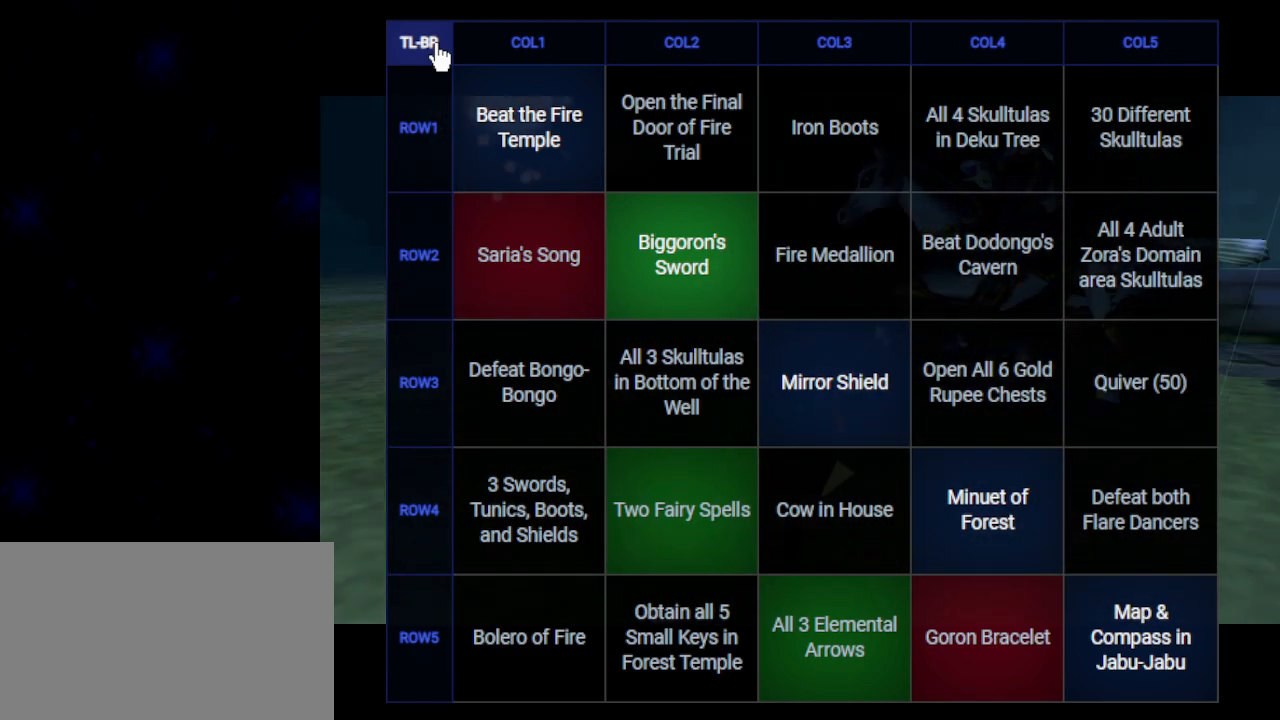
{"buttons": ["A"], "left_stick": "center", "right_stick": "center", "events": []}
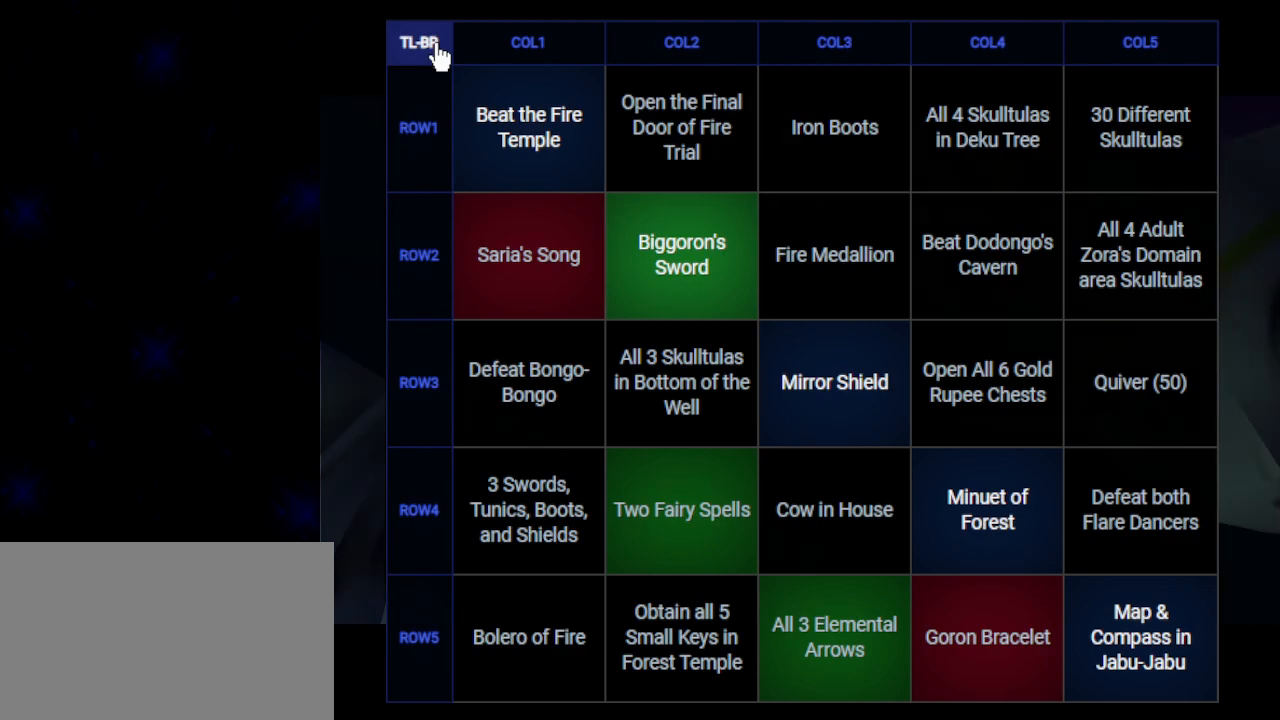
{"buttons": ["A"], "left_stick": "center", "right_stick": "center", "events": []}
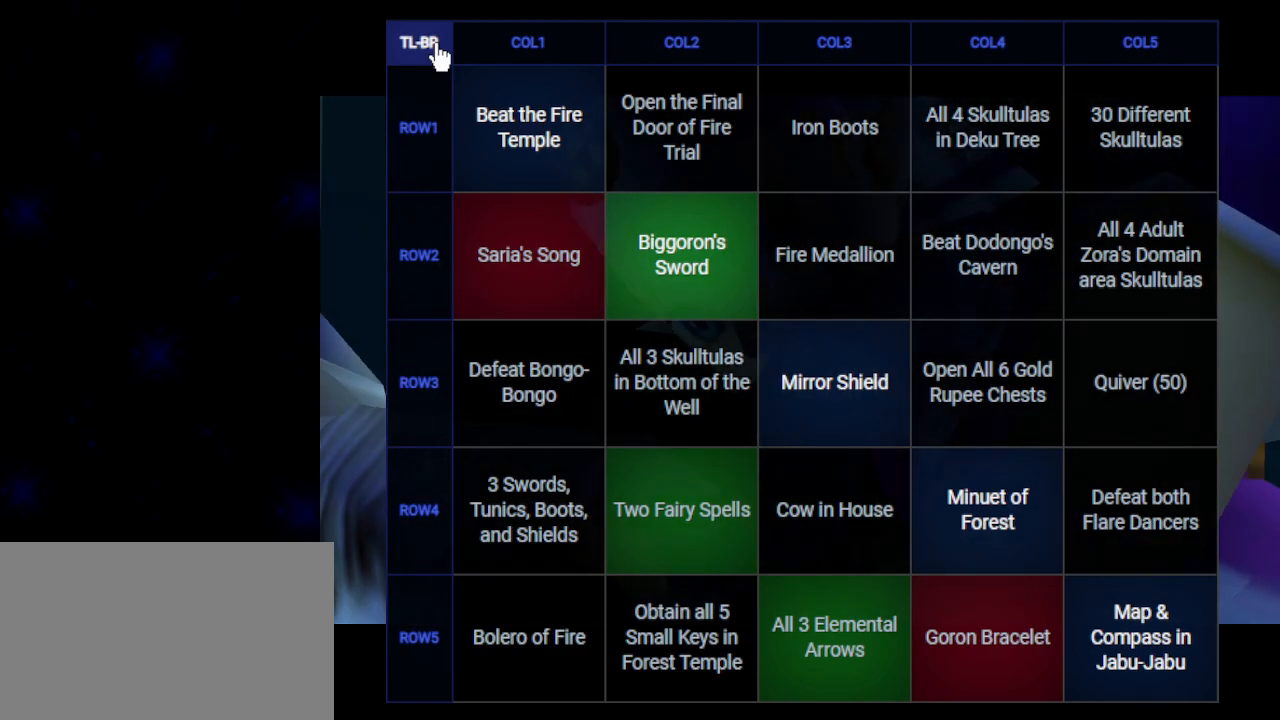
{"buttons": ["A"], "left_stick": "center", "right_stick": "center", "events": []}
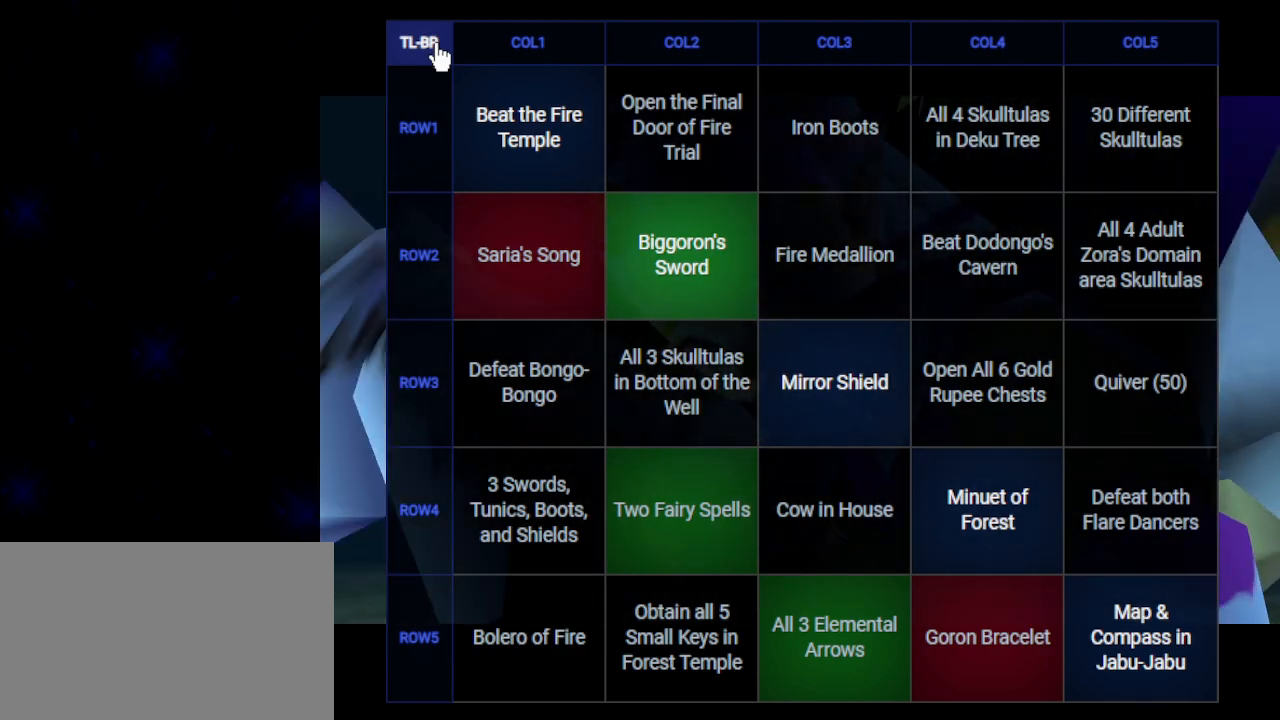
{"buttons": ["A"], "left_stick": "center", "right_stick": "center", "events": []}
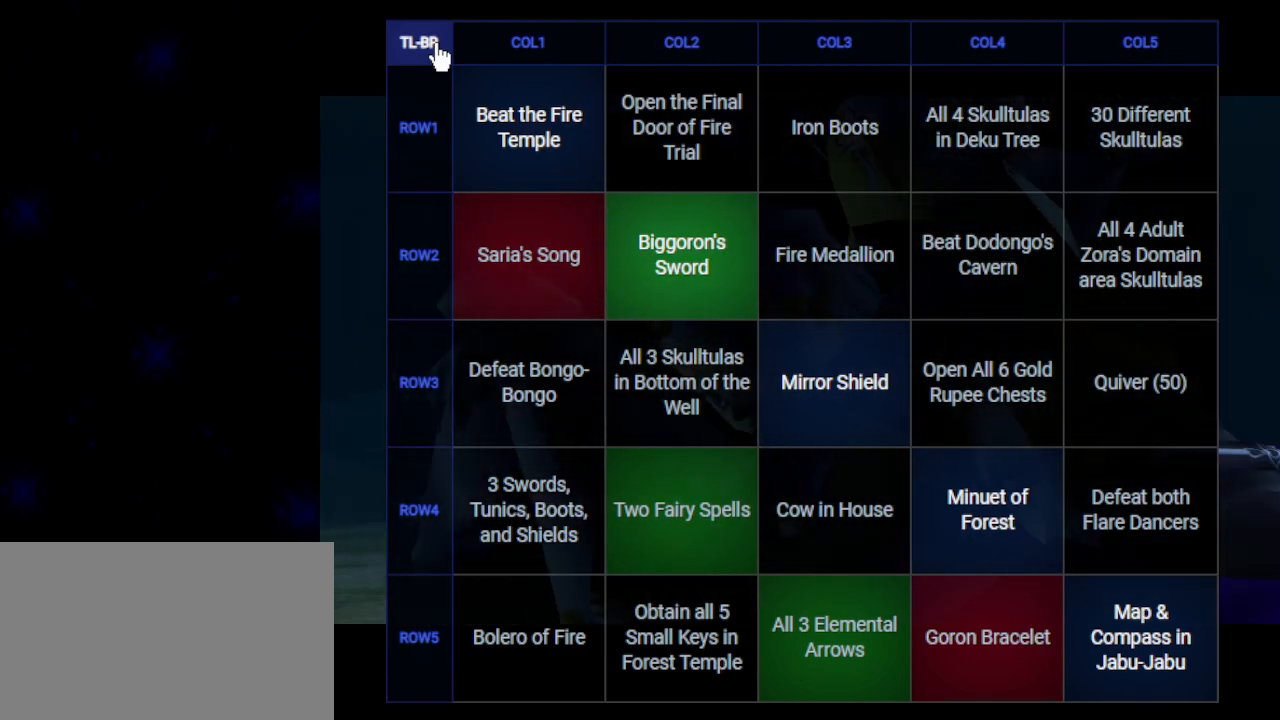
{"buttons": ["A"], "left_stick": "center", "right_stick": "center", "events": []}
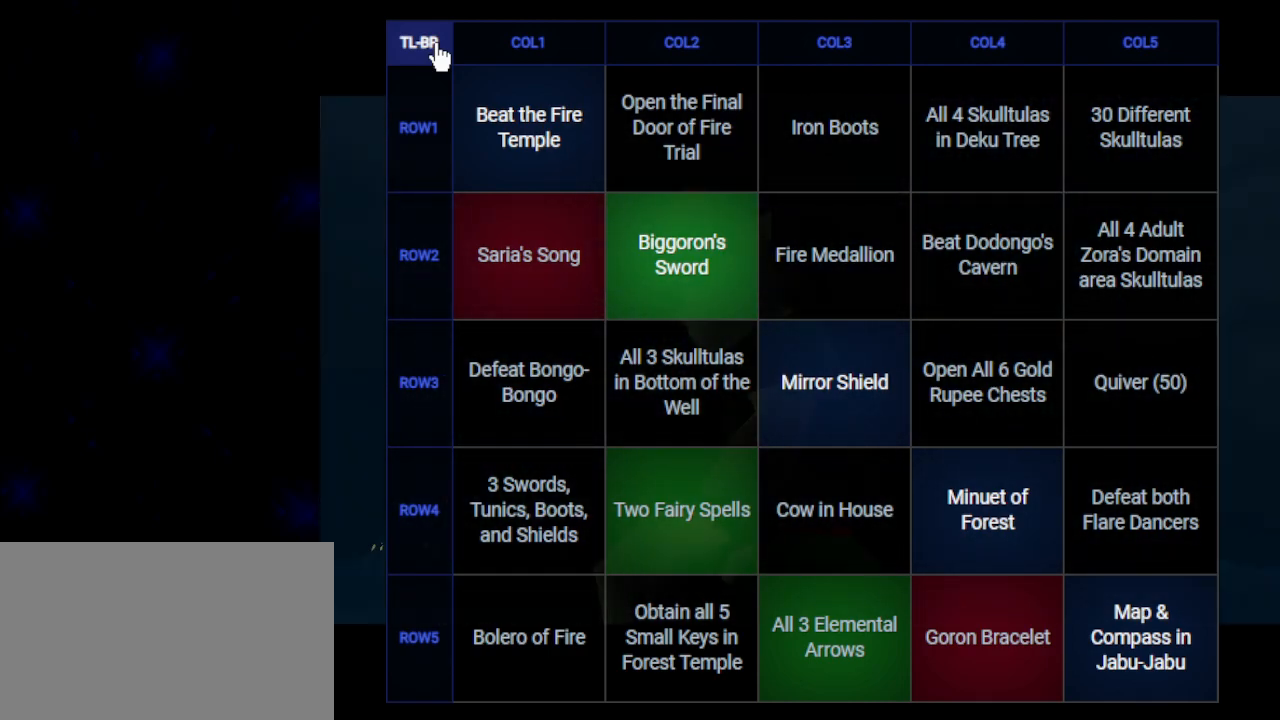
{"buttons": ["A"], "left_stick": "center", "right_stick": "center", "events": []}
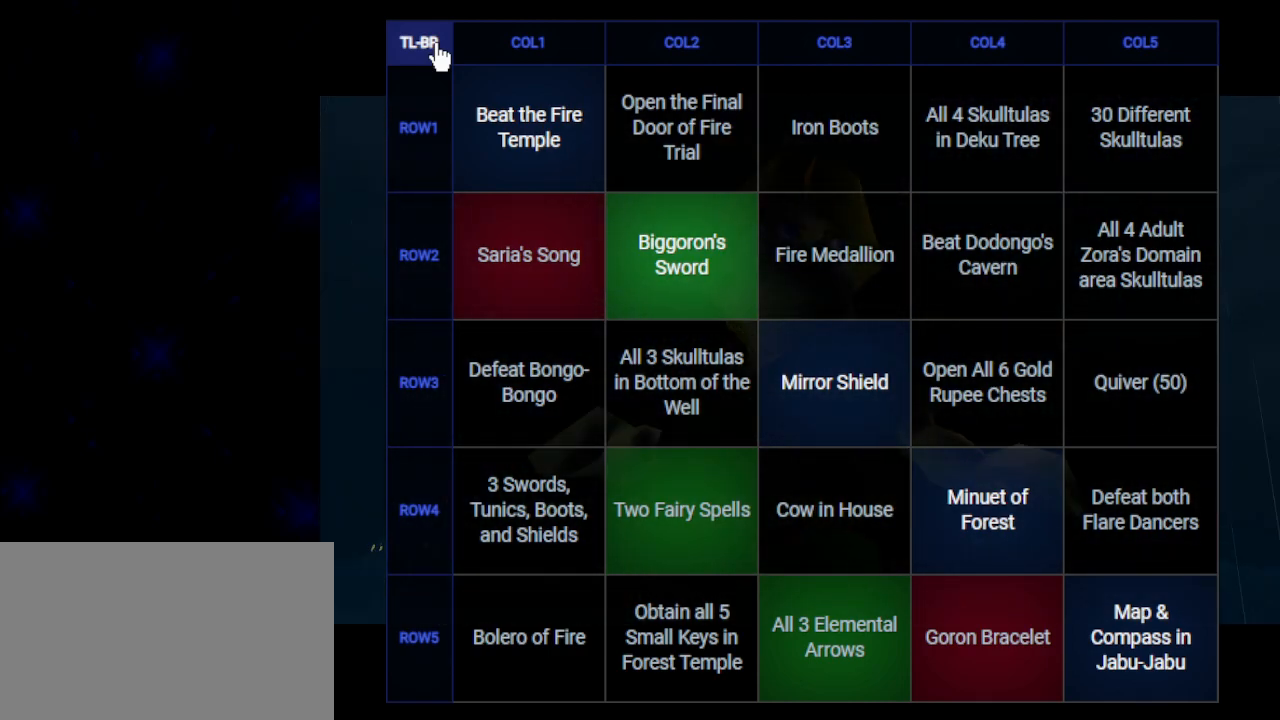
{"buttons": ["A"], "left_stick": "center", "right_stick": "center", "events": []}
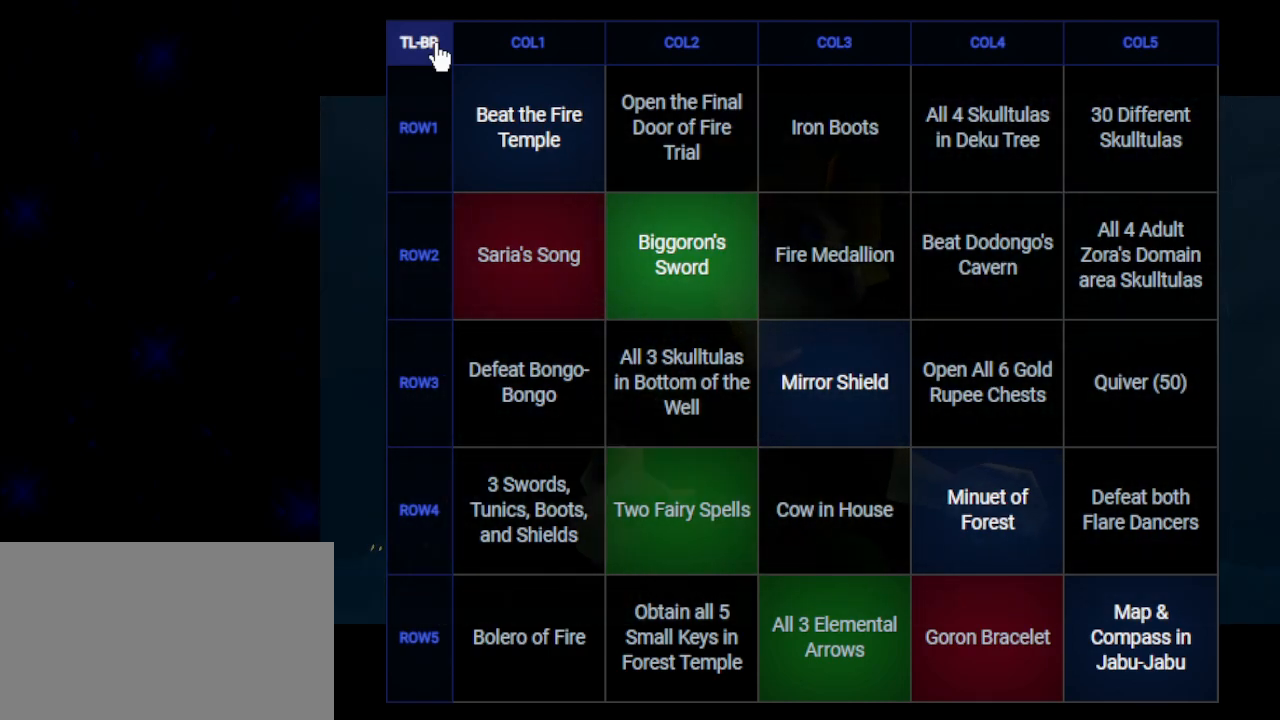
{"buttons": ["A"], "left_stick": "center", "right_stick": "center", "events": []}
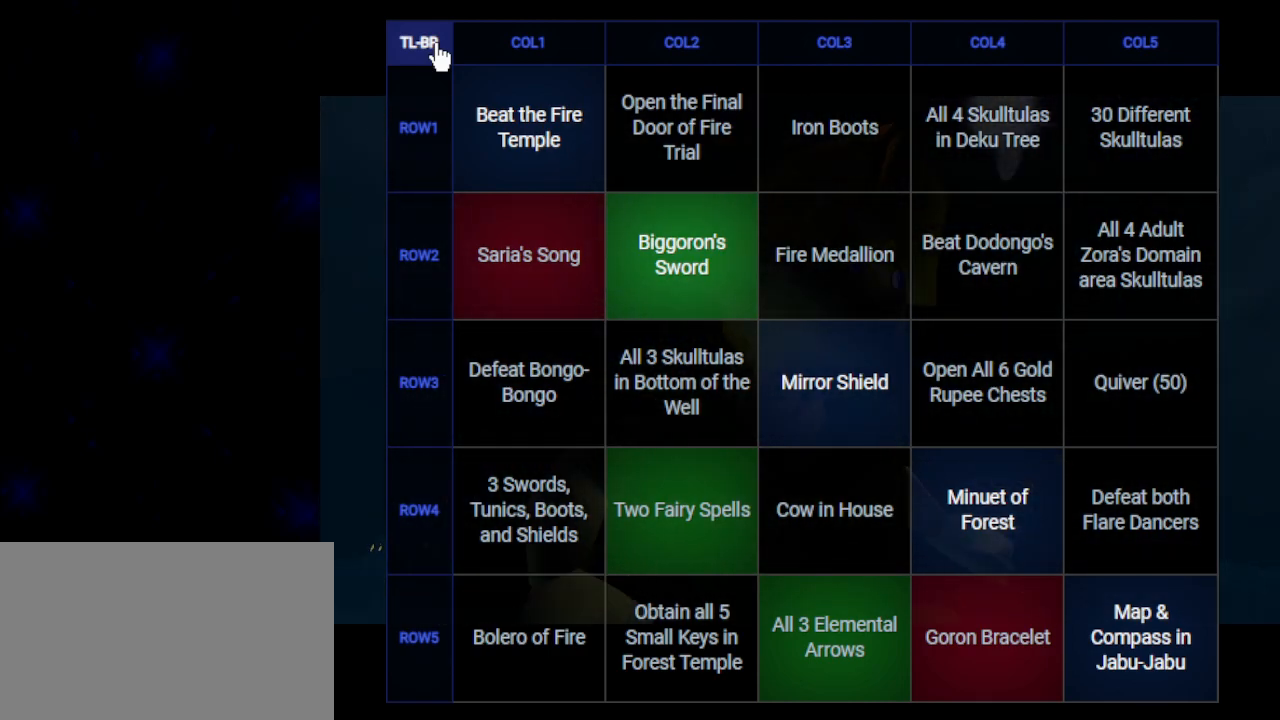
{"buttons": ["A"], "left_stick": "center", "right_stick": "center", "events": []}
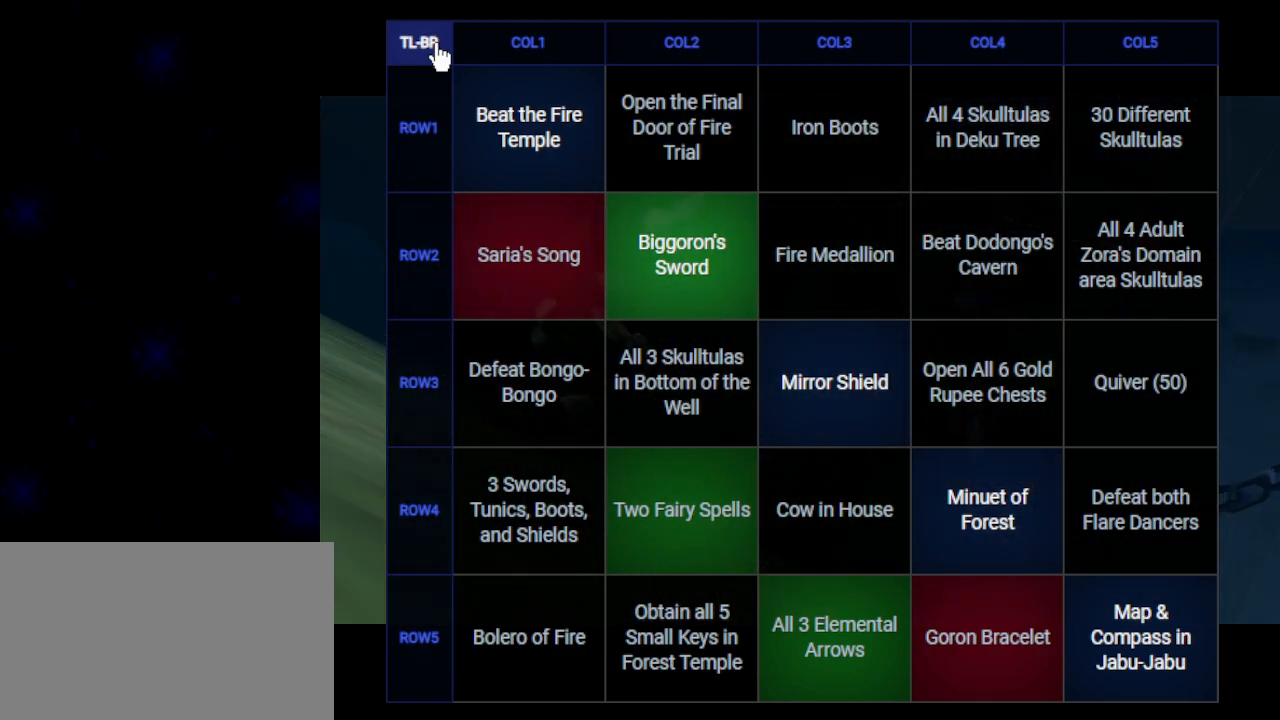
{"buttons": ["A"], "left_stick": "center", "right_stick": "center", "events": []}
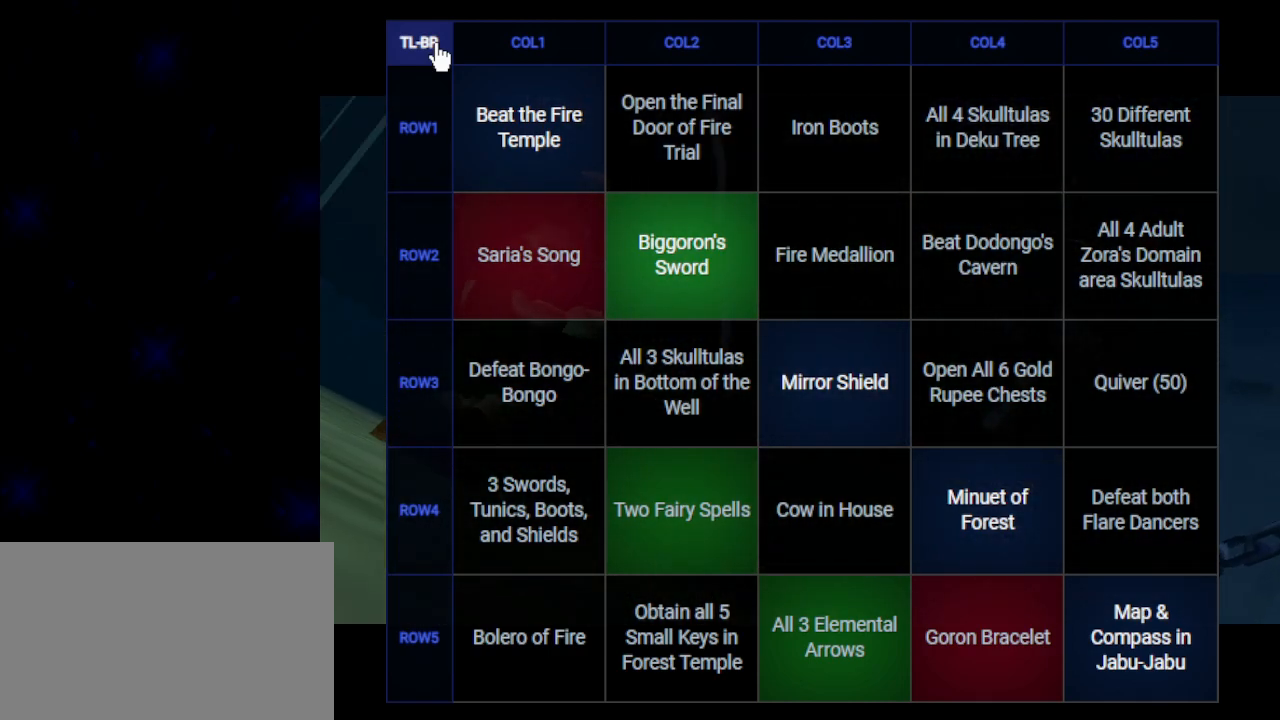
{"buttons": ["A"], "left_stick": "center", "right_stick": "center", "events": []}
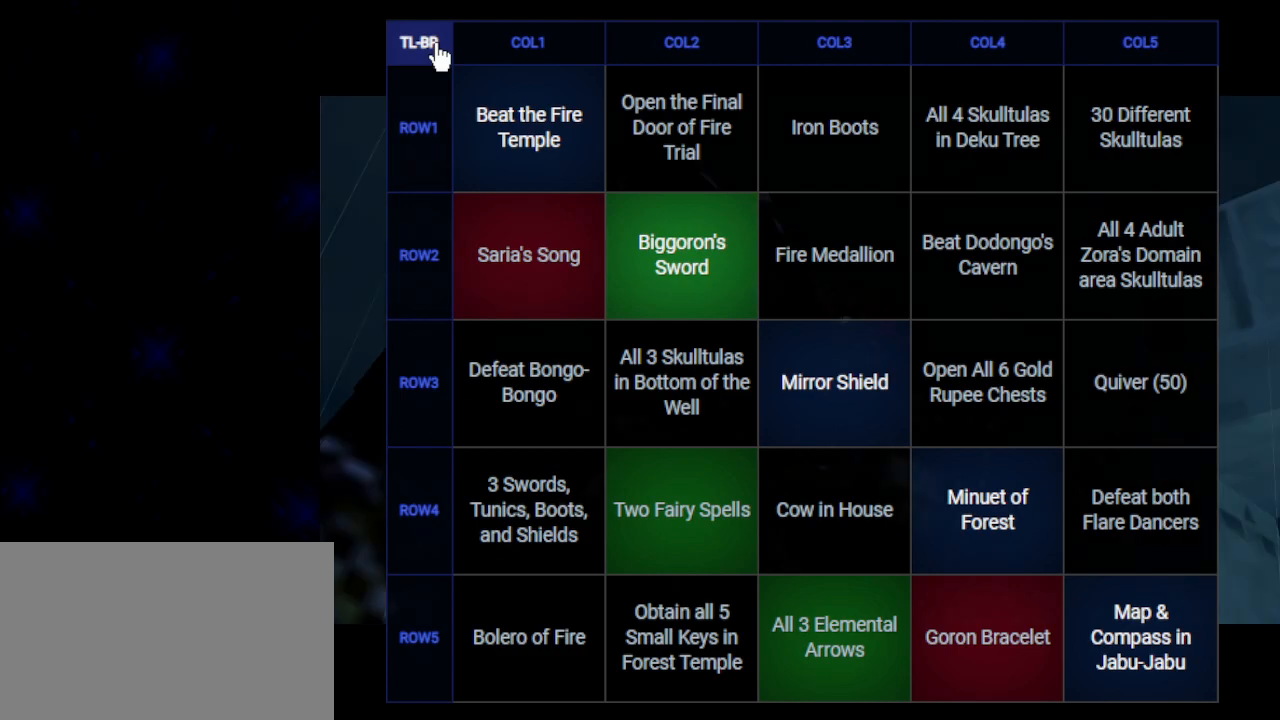
{"buttons": ["A"], "left_stick": "center", "right_stick": "center", "events": []}
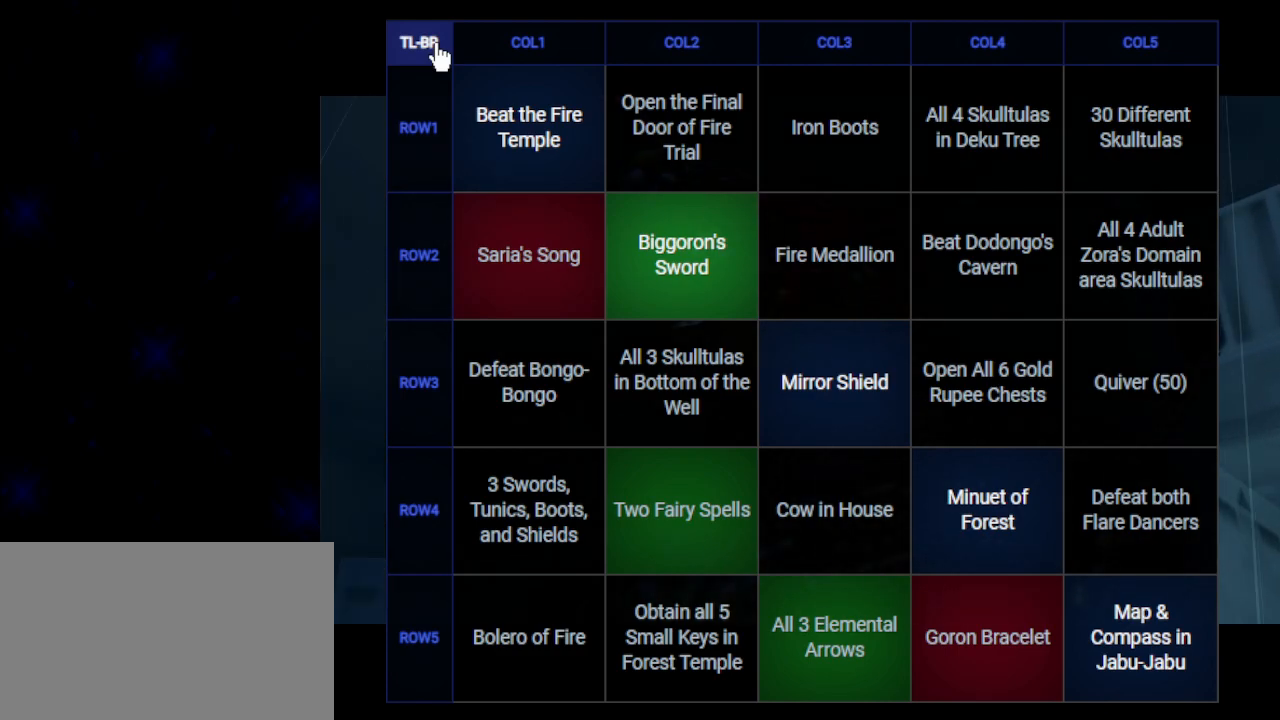
{"buttons": ["A"], "left_stick": "center", "right_stick": "center", "events": []}
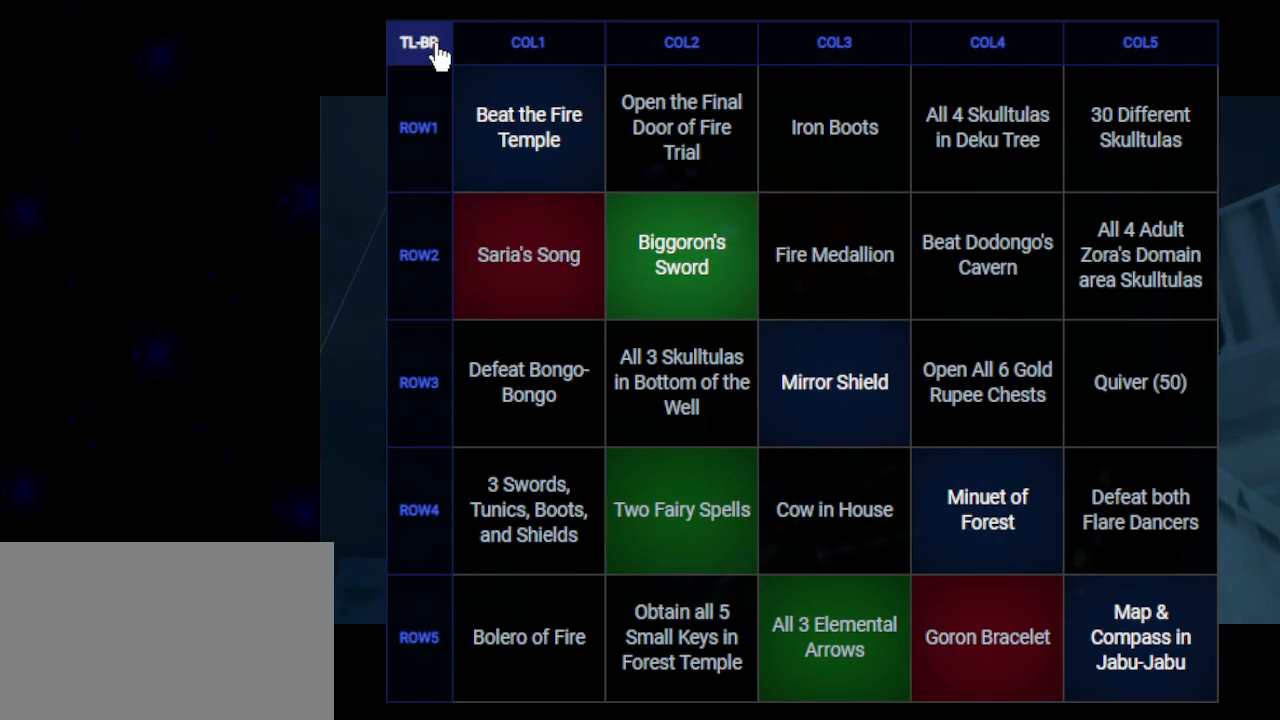
{"buttons": ["A"], "left_stick": "center", "right_stick": "center", "events": []}
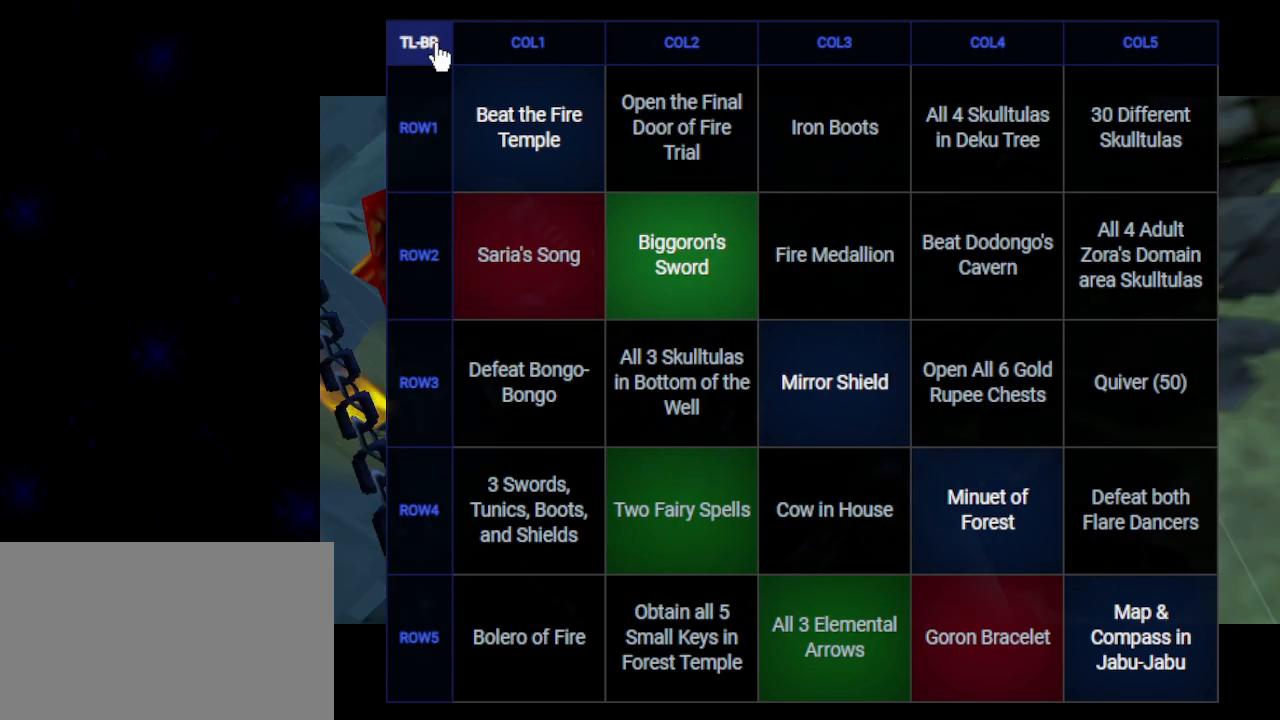
{"buttons": ["A"], "left_stick": "center", "right_stick": "center", "events": []}